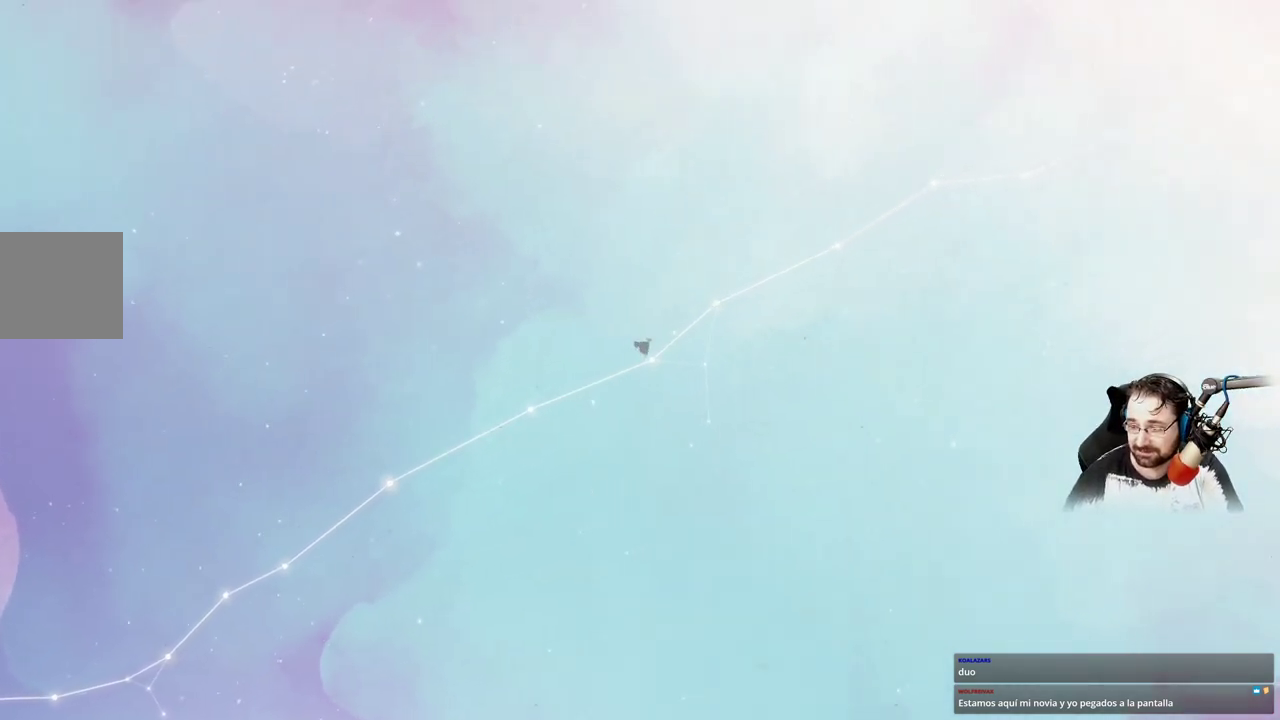
Gameplay with a controller (Xbox layout); each line is a JSON object with the inputs held at the frame after it. "events" lists button and stick changes between this image and that frame as [ms after this image, input, new state], when the widget could be followed in between. Not read: L2.
{"buttons": [], "left_stick": "up-right", "right_stick": "center", "events": []}
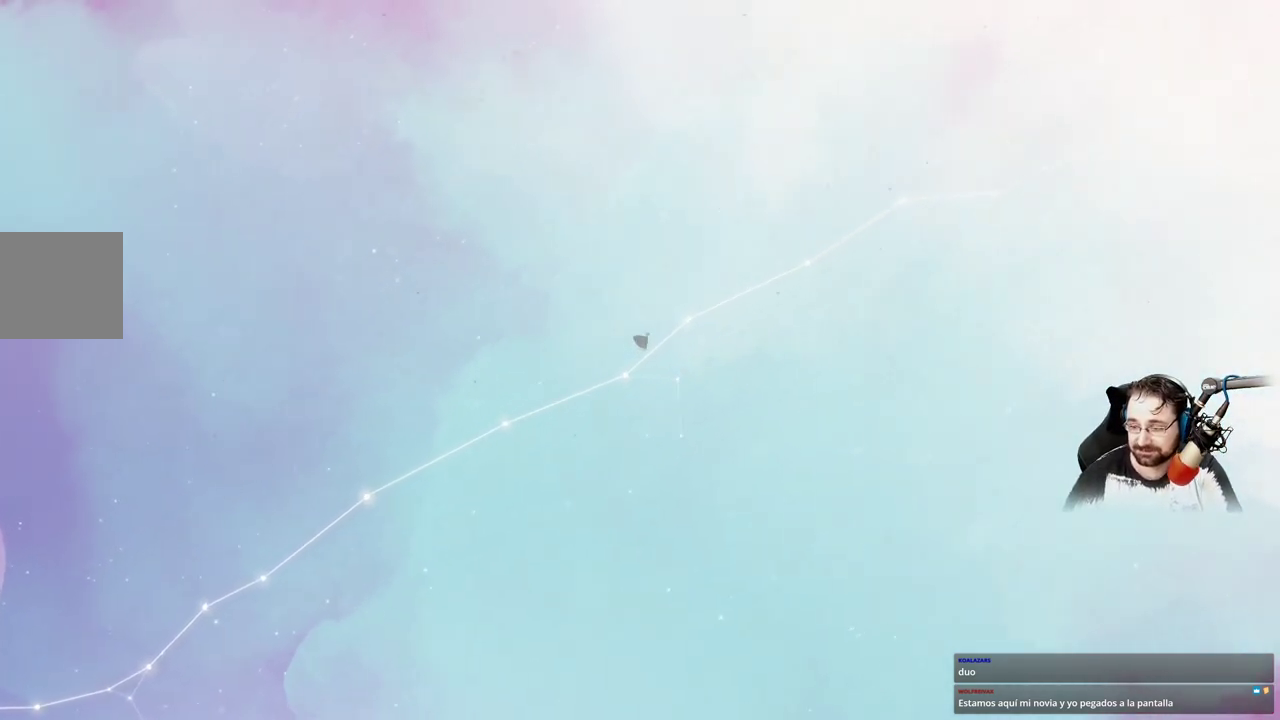
{"buttons": [], "left_stick": "up-right", "right_stick": "center", "events": []}
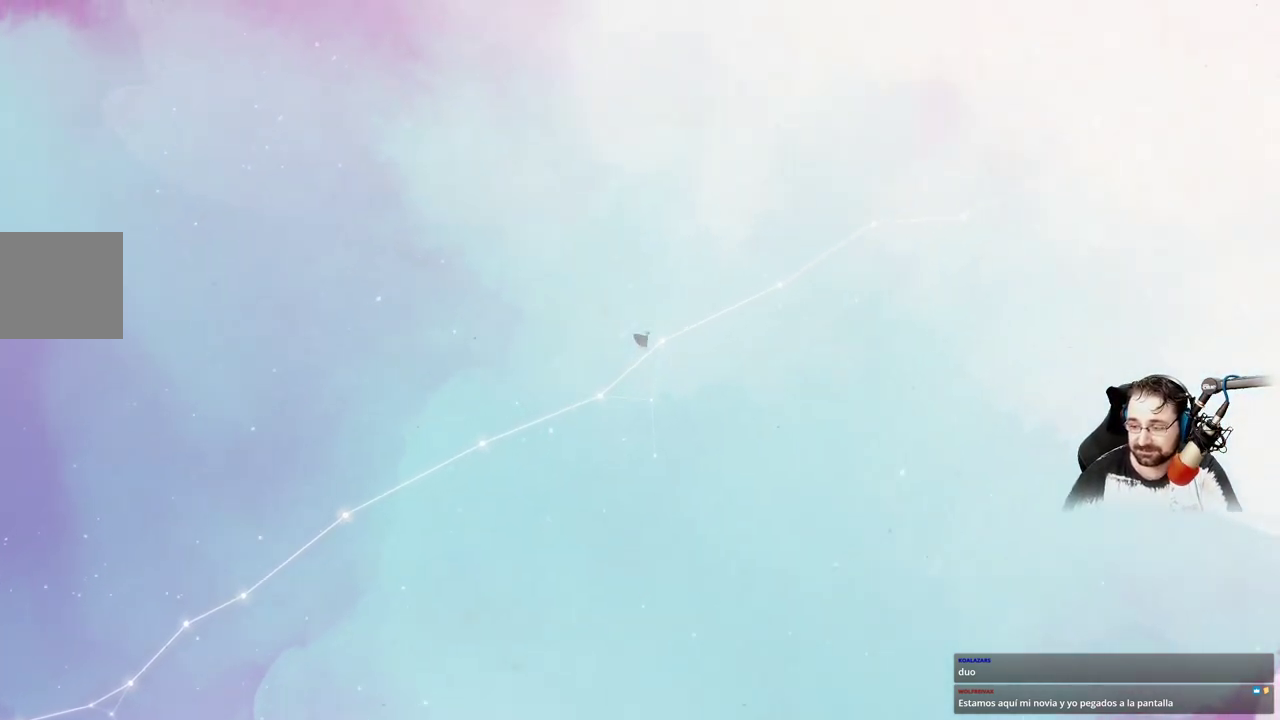
{"buttons": [], "left_stick": "up-right", "right_stick": "center", "events": []}
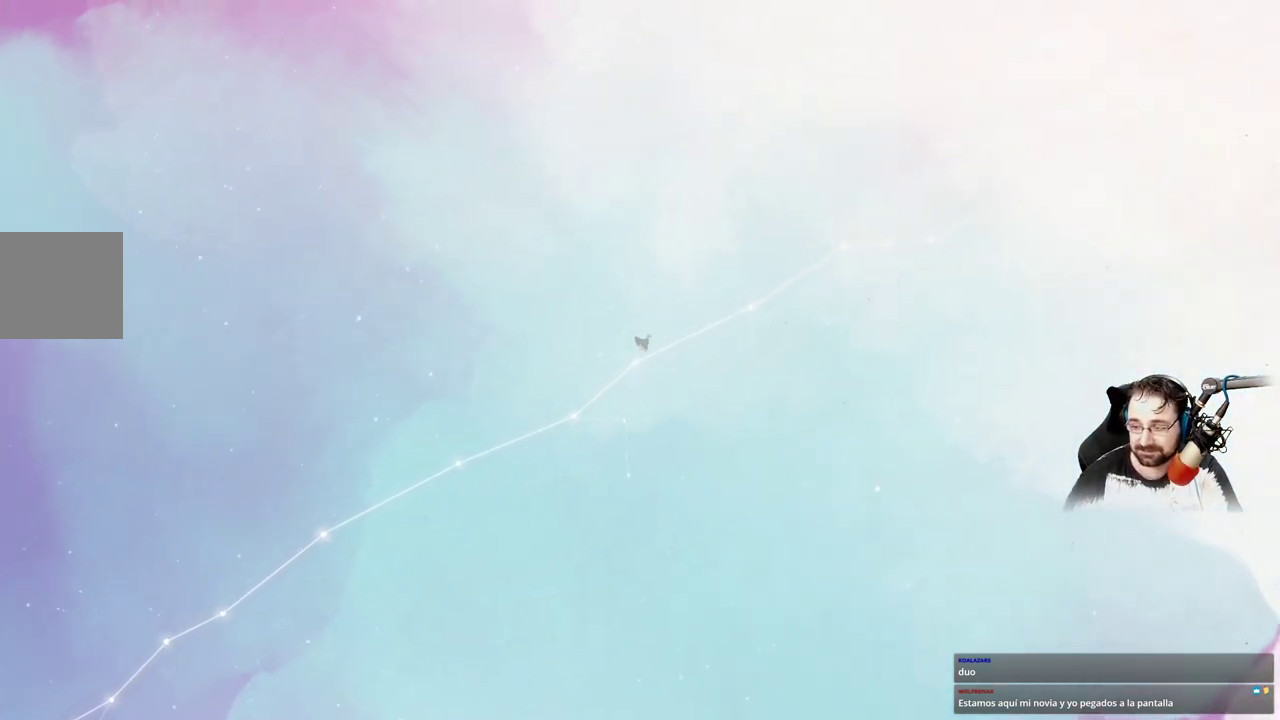
{"buttons": [], "left_stick": "up-right", "right_stick": "center", "events": []}
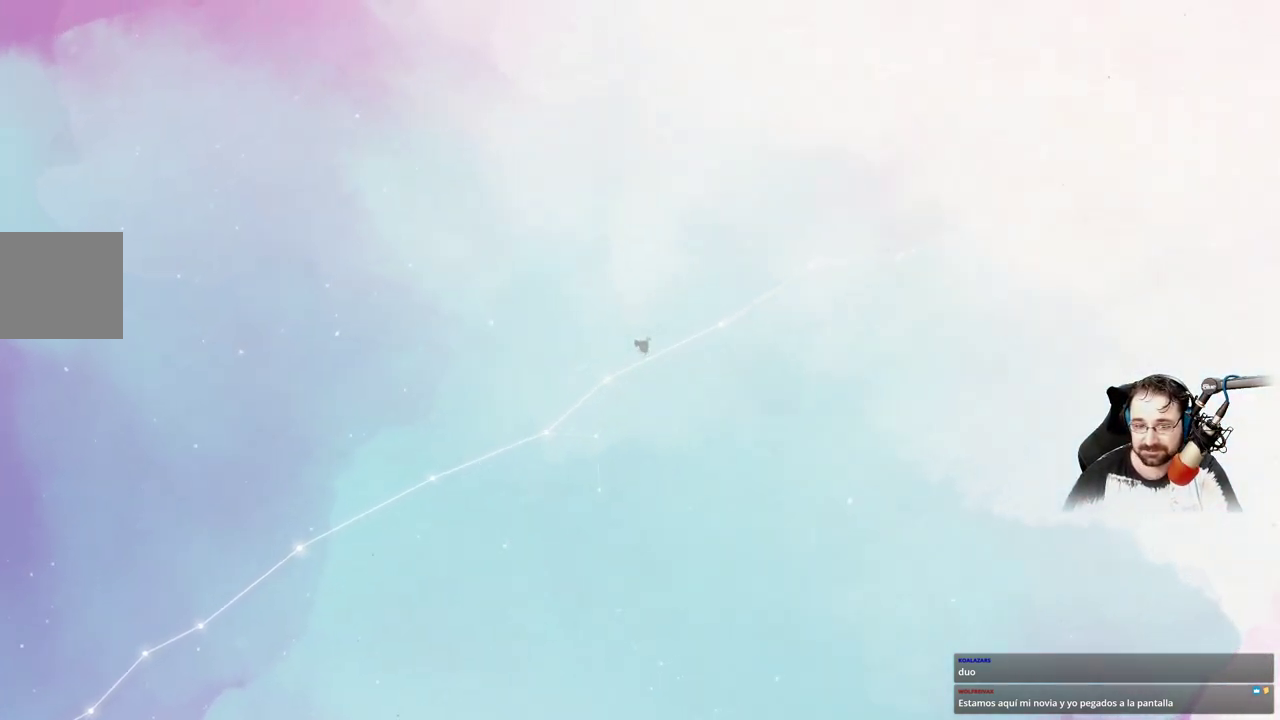
{"buttons": [], "left_stick": "up-right", "right_stick": "center", "events": []}
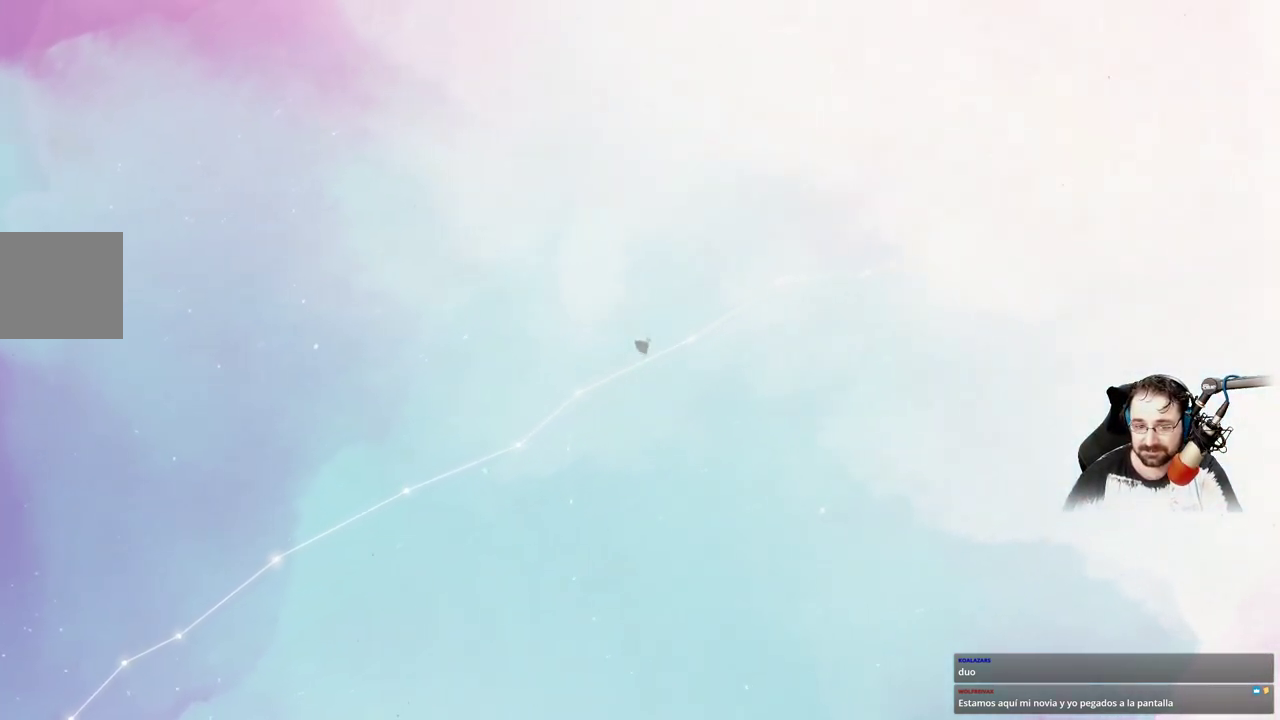
{"buttons": [], "left_stick": "up-right", "right_stick": "center", "events": []}
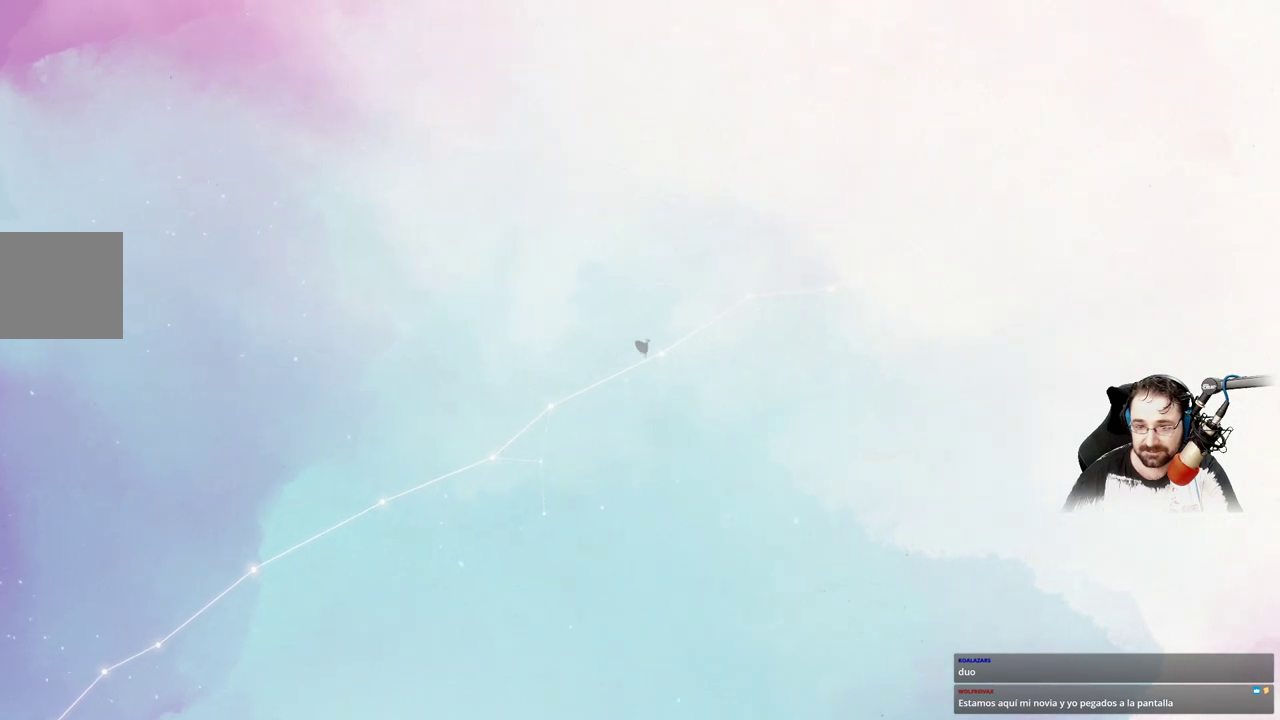
{"buttons": [], "left_stick": "up-right", "right_stick": "center", "events": []}
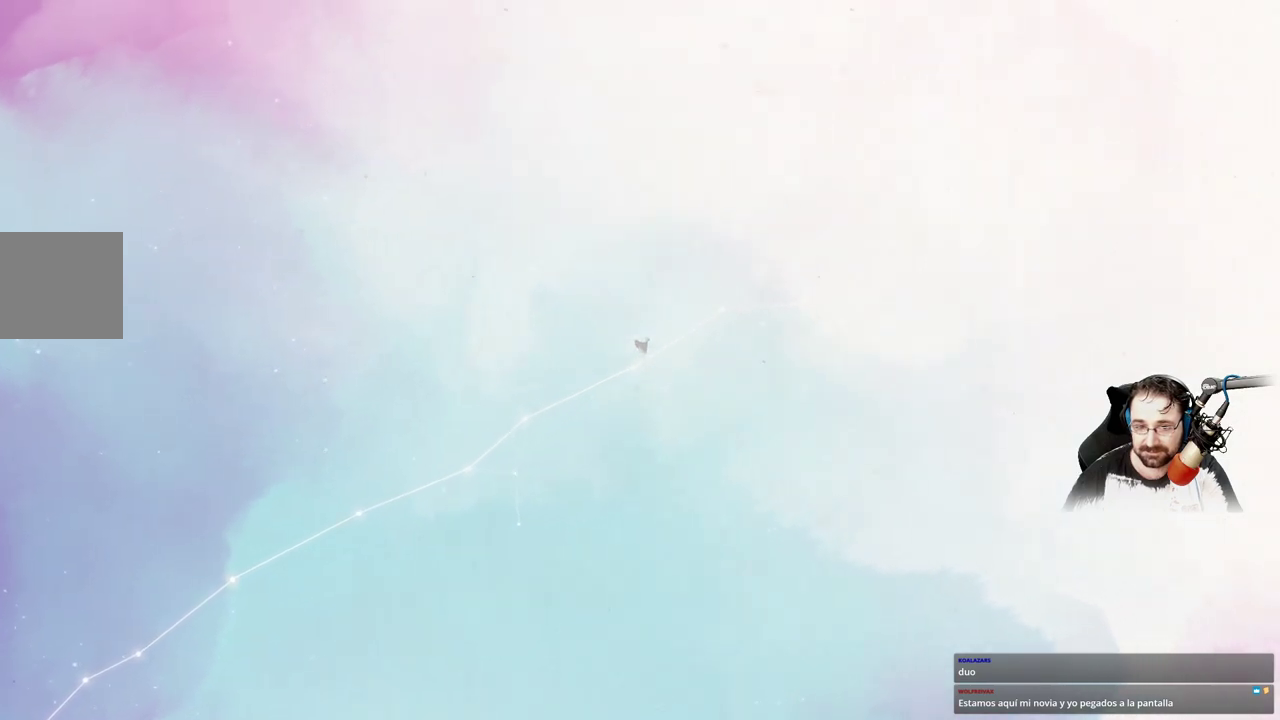
{"buttons": [], "left_stick": "up-right", "right_stick": "center", "events": []}
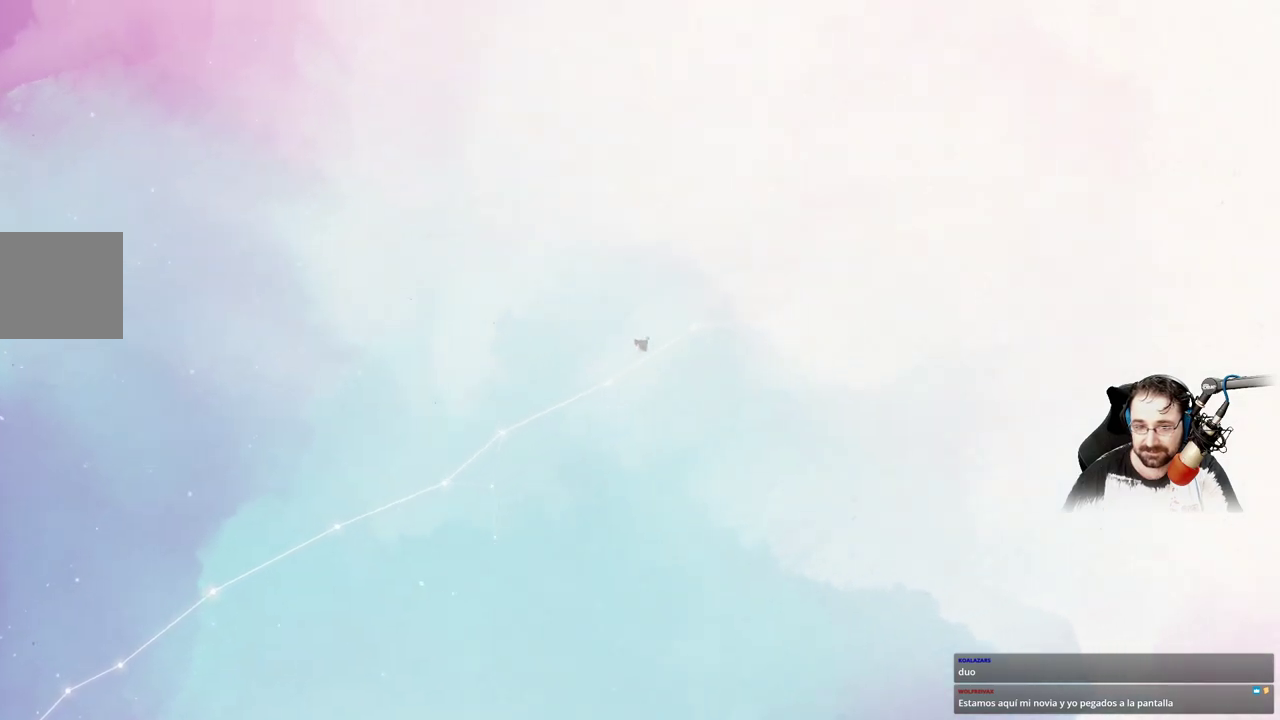
{"buttons": [], "left_stick": "up-right", "right_stick": "center", "events": []}
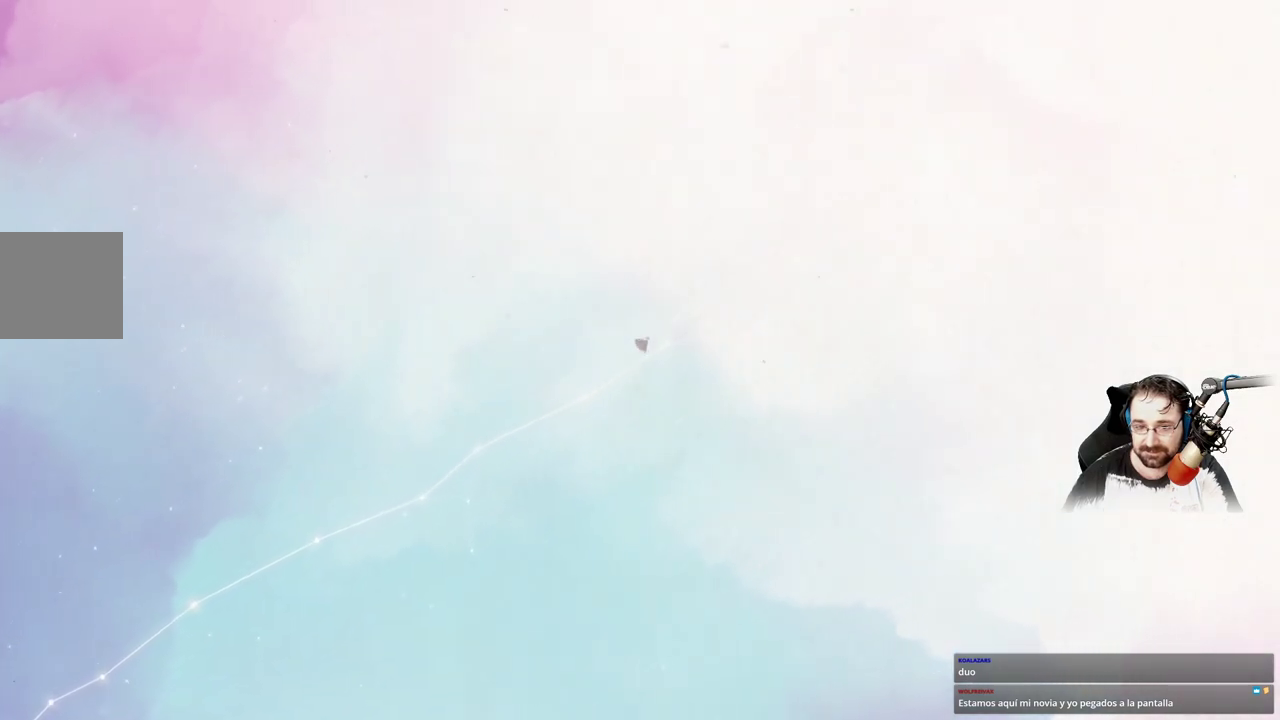
{"buttons": [], "left_stick": "up-right", "right_stick": "center", "events": []}
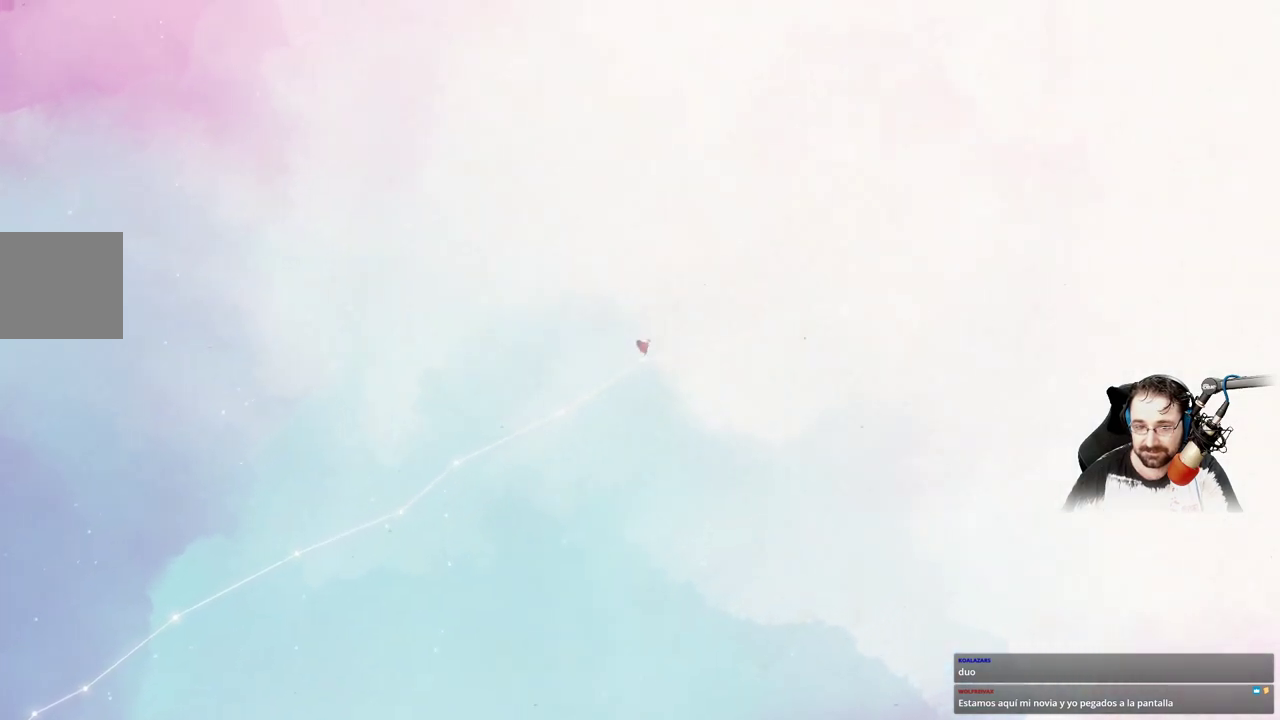
{"buttons": [], "left_stick": "up-right", "right_stick": "center", "events": []}
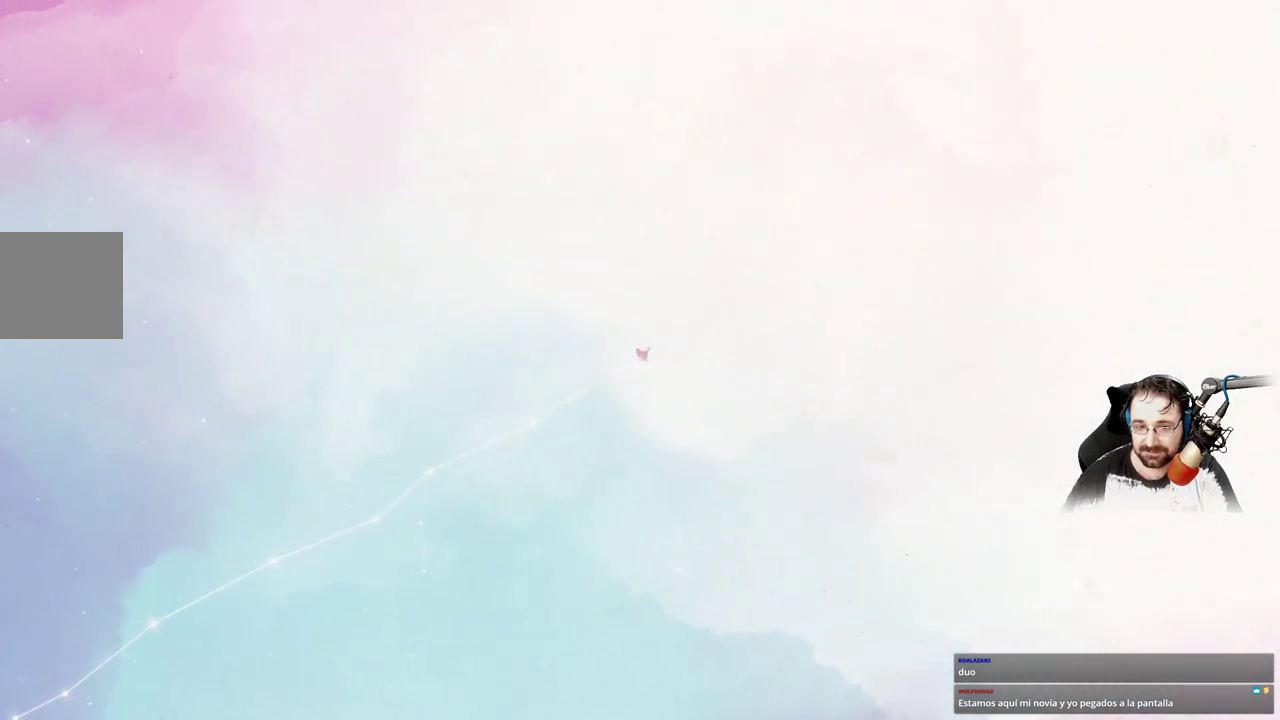
{"buttons": [], "left_stick": "up-right", "right_stick": "center", "events": []}
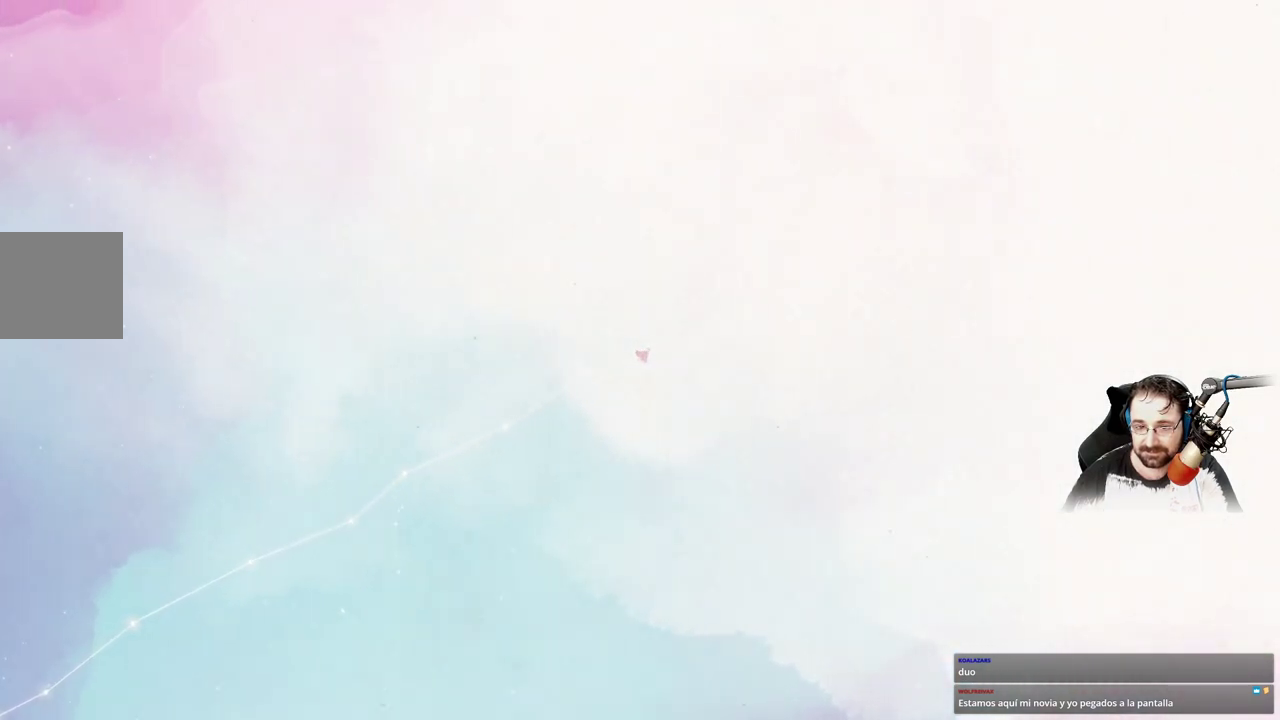
{"buttons": [], "left_stick": "up-right", "right_stick": "center", "events": []}
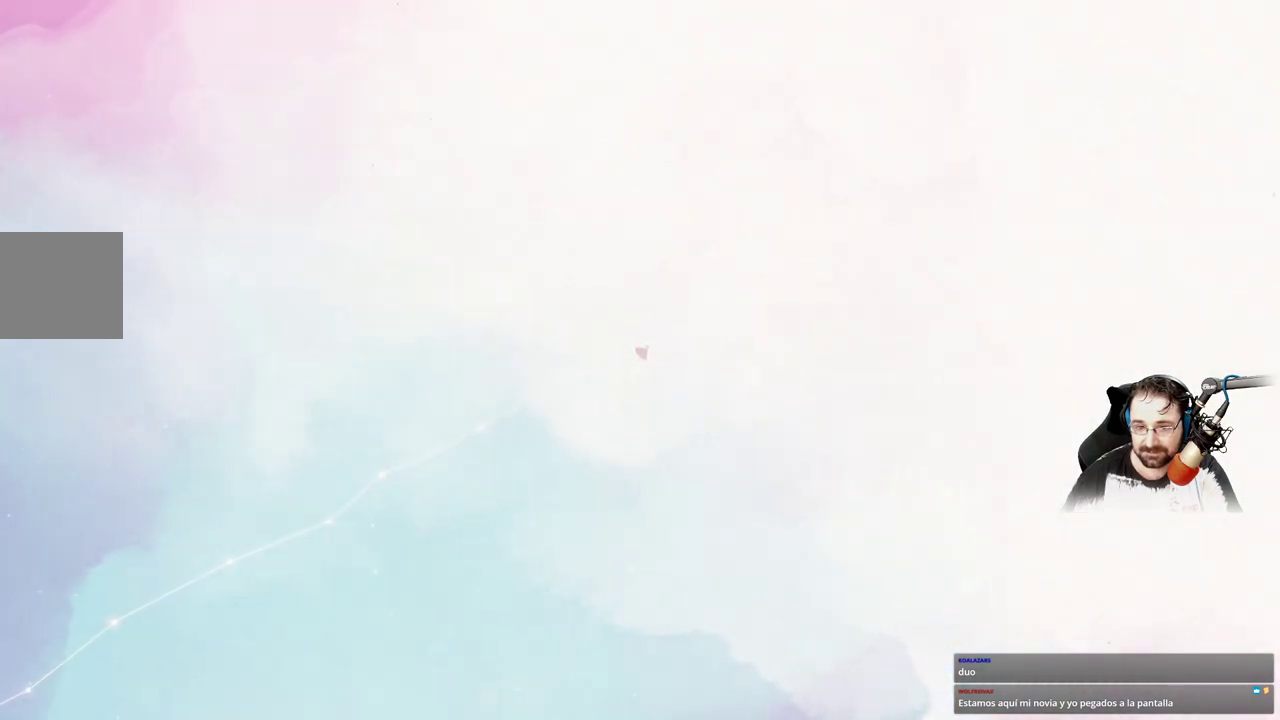
{"buttons": [], "left_stick": "up-right", "right_stick": "center", "events": []}
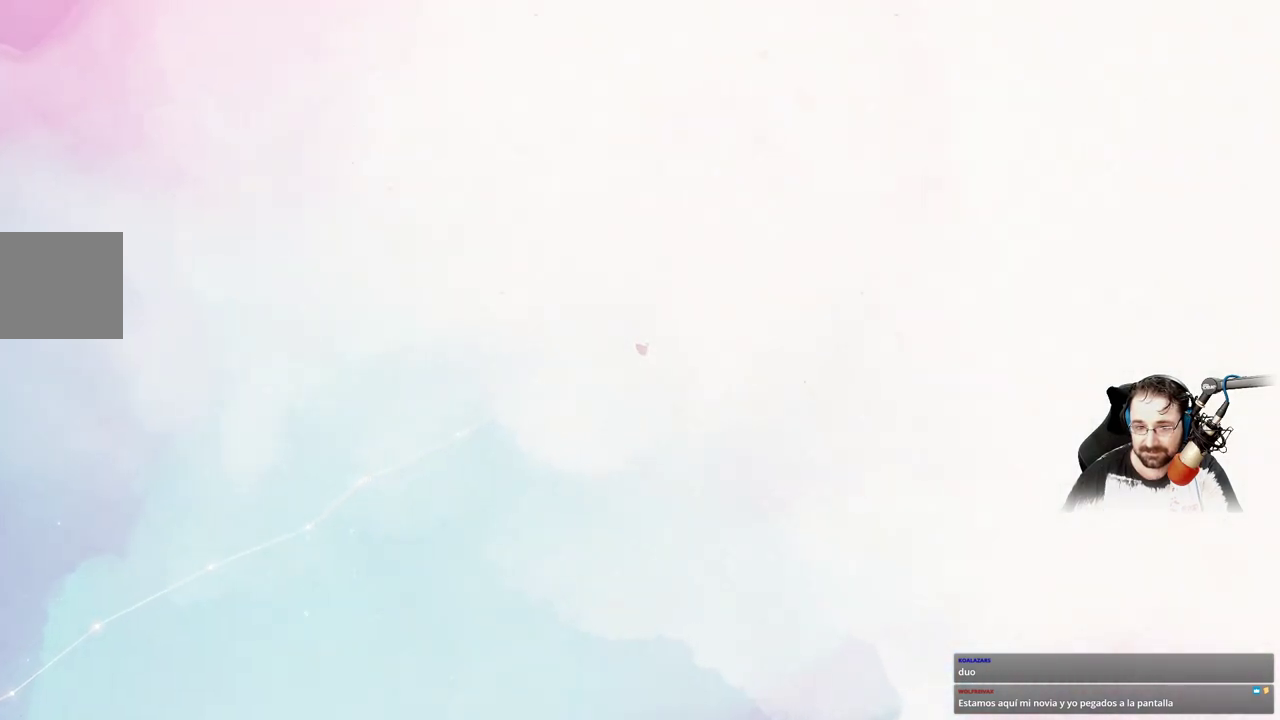
{"buttons": [], "left_stick": "up-right", "right_stick": "center", "events": []}
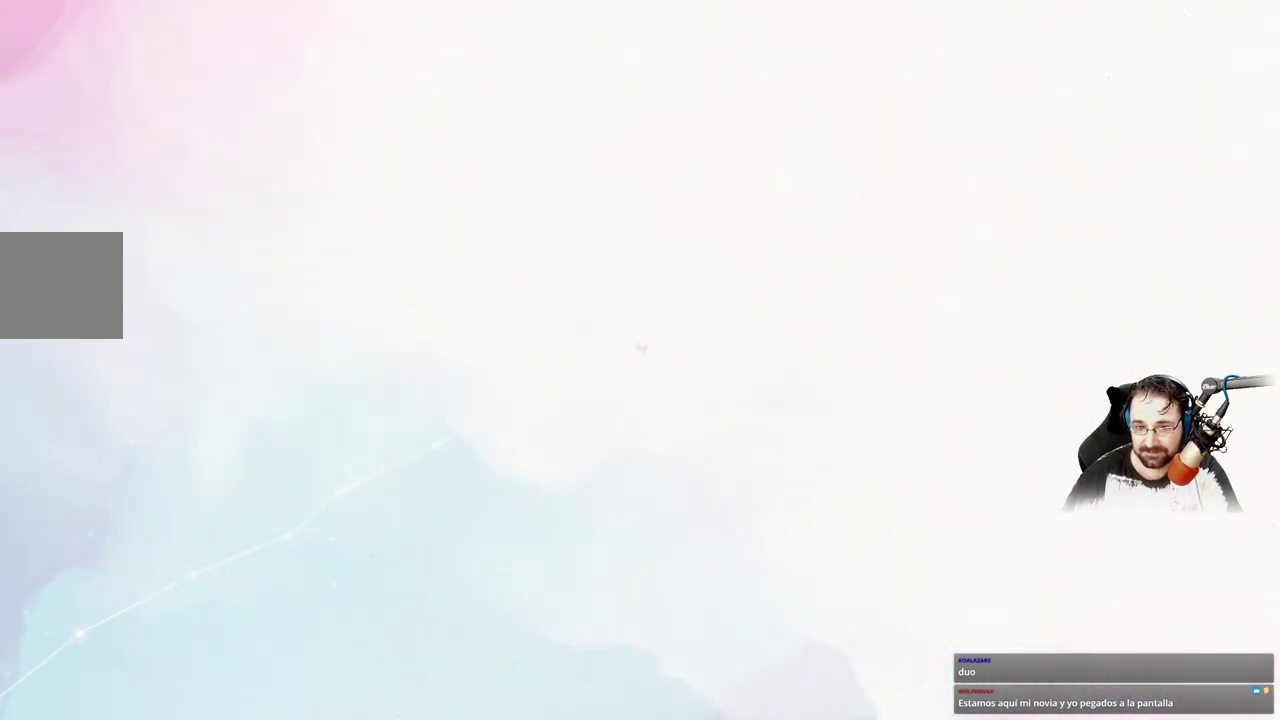
{"buttons": [], "left_stick": "up-right", "right_stick": "center", "events": []}
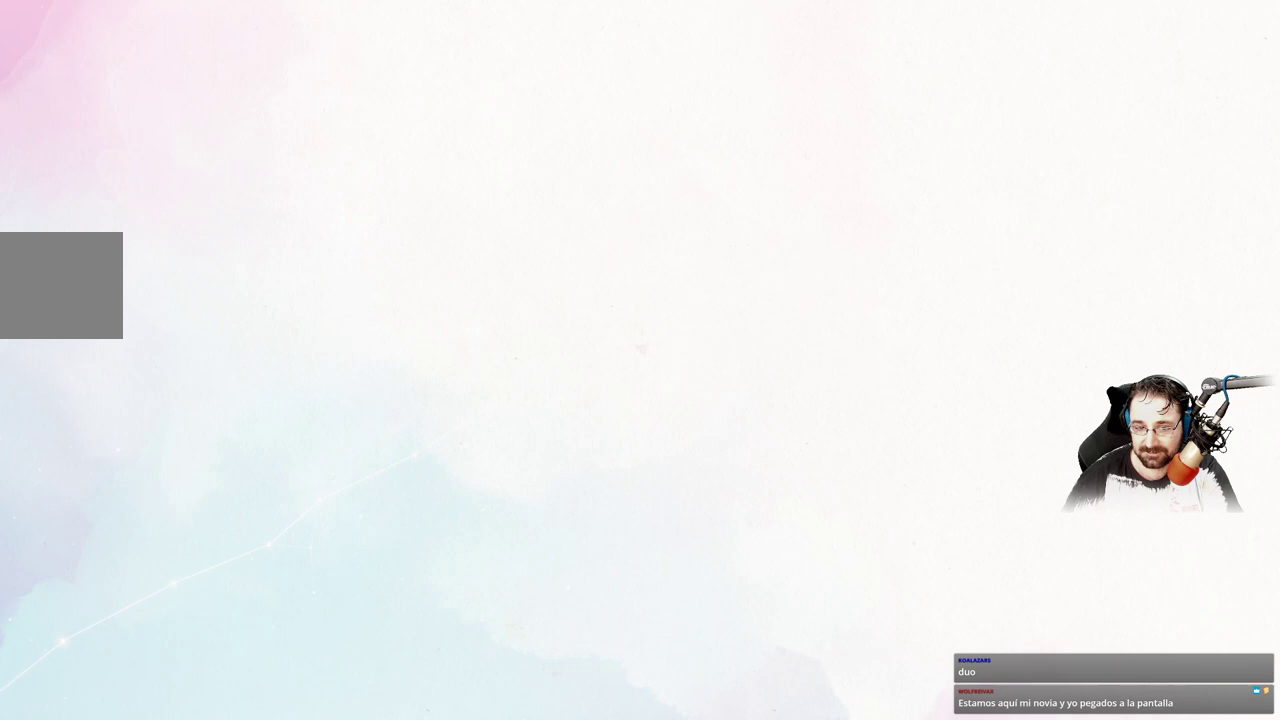
{"buttons": [], "left_stick": "up-right", "right_stick": "center", "events": []}
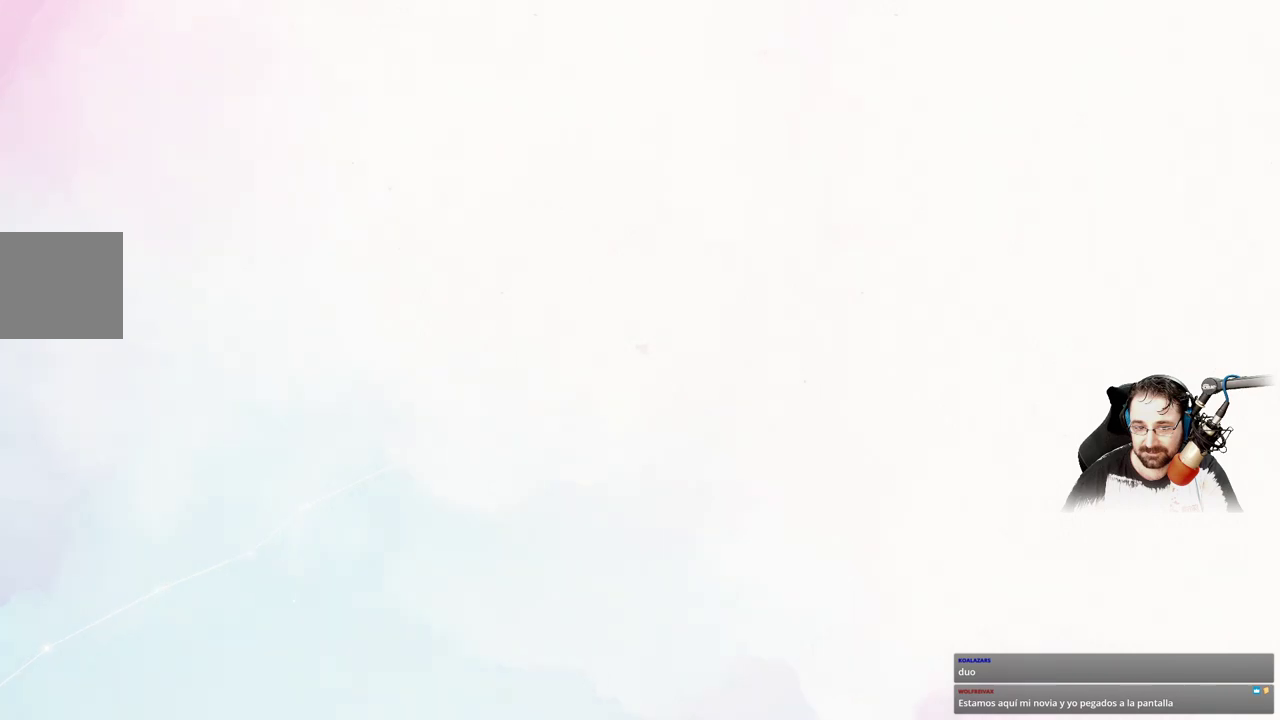
{"buttons": [], "left_stick": "up-right", "right_stick": "center", "events": []}
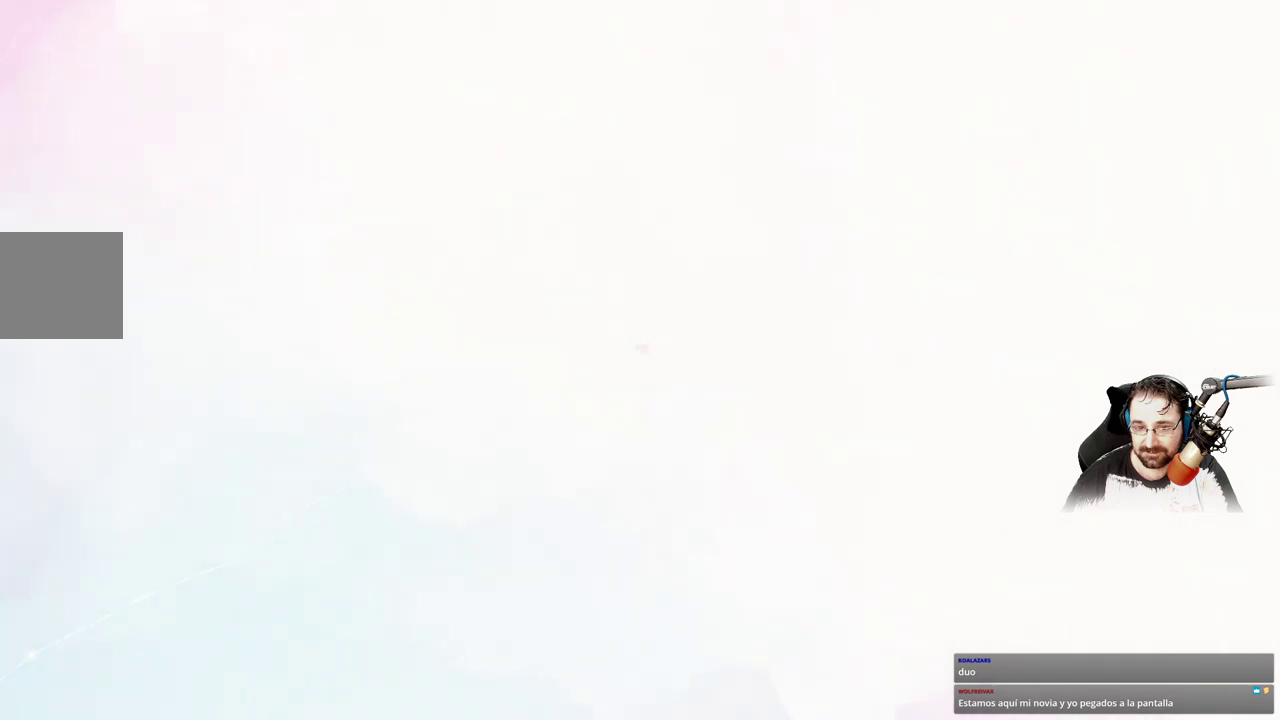
{"buttons": [], "left_stick": "up-right", "right_stick": "center", "events": []}
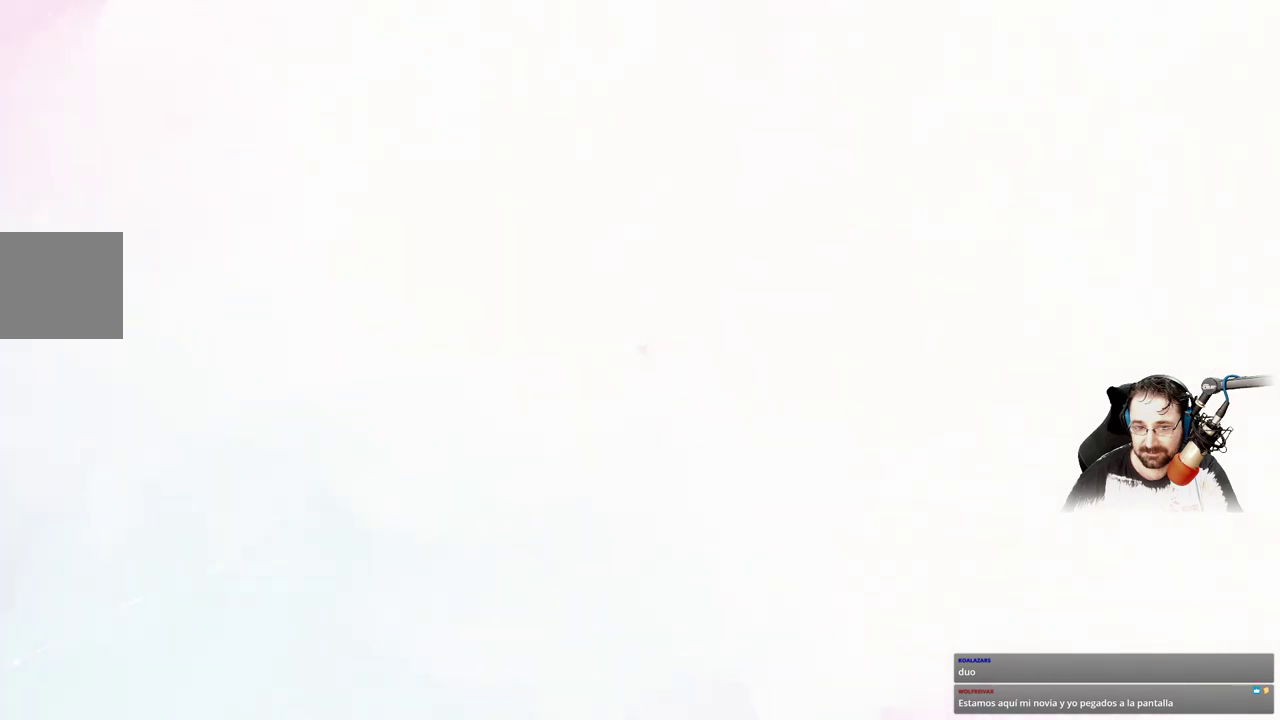
{"buttons": [], "left_stick": "up-right", "right_stick": "center", "events": []}
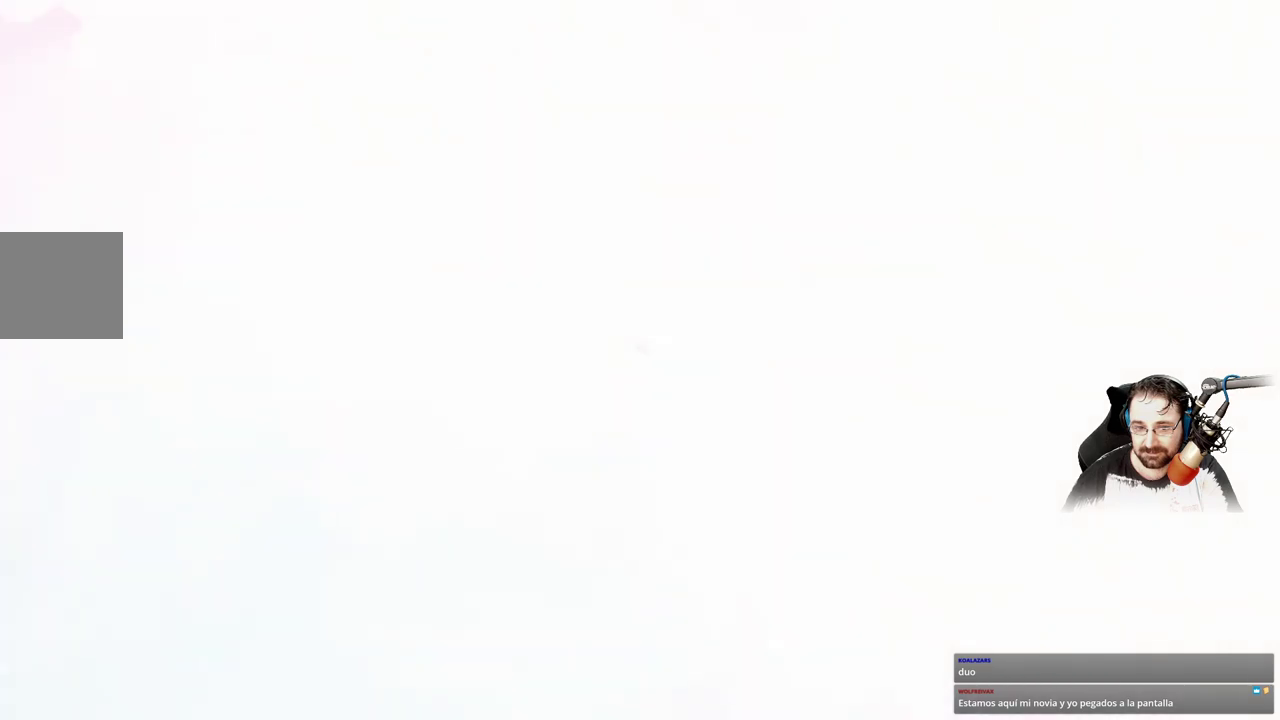
{"buttons": [], "left_stick": "up-right", "right_stick": "center", "events": []}
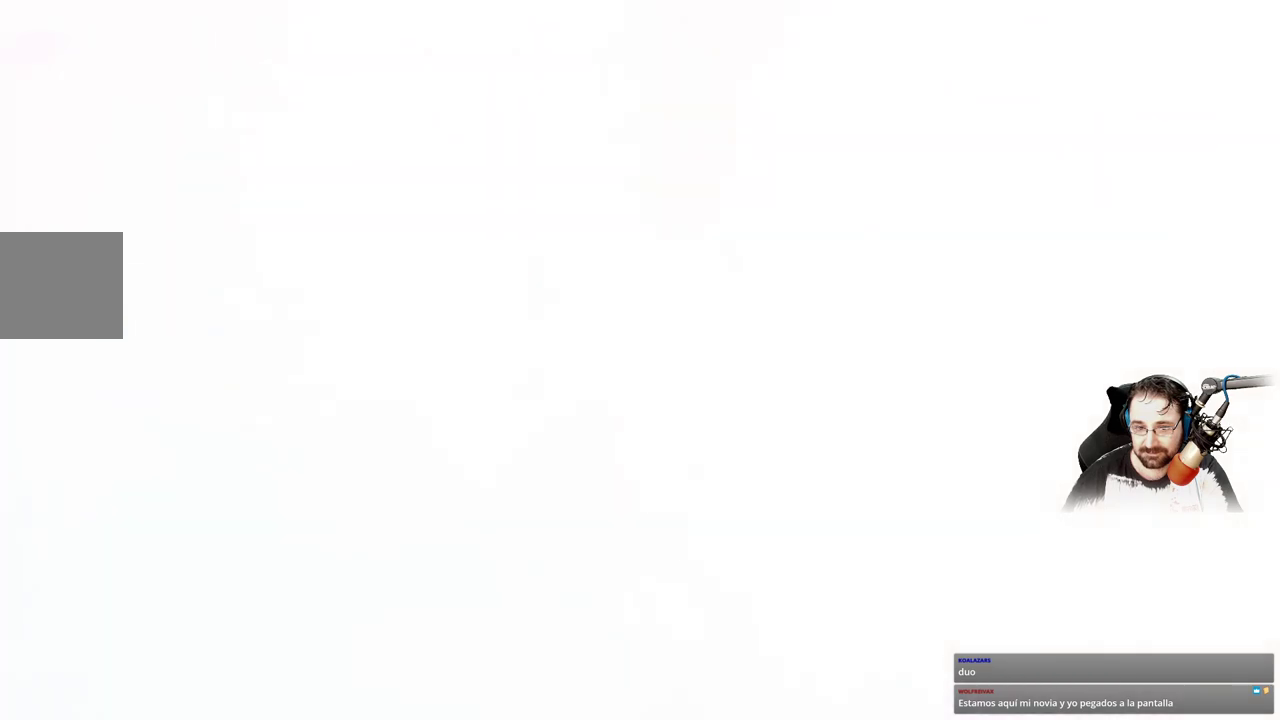
{"buttons": [], "left_stick": "up-right", "right_stick": "center", "events": []}
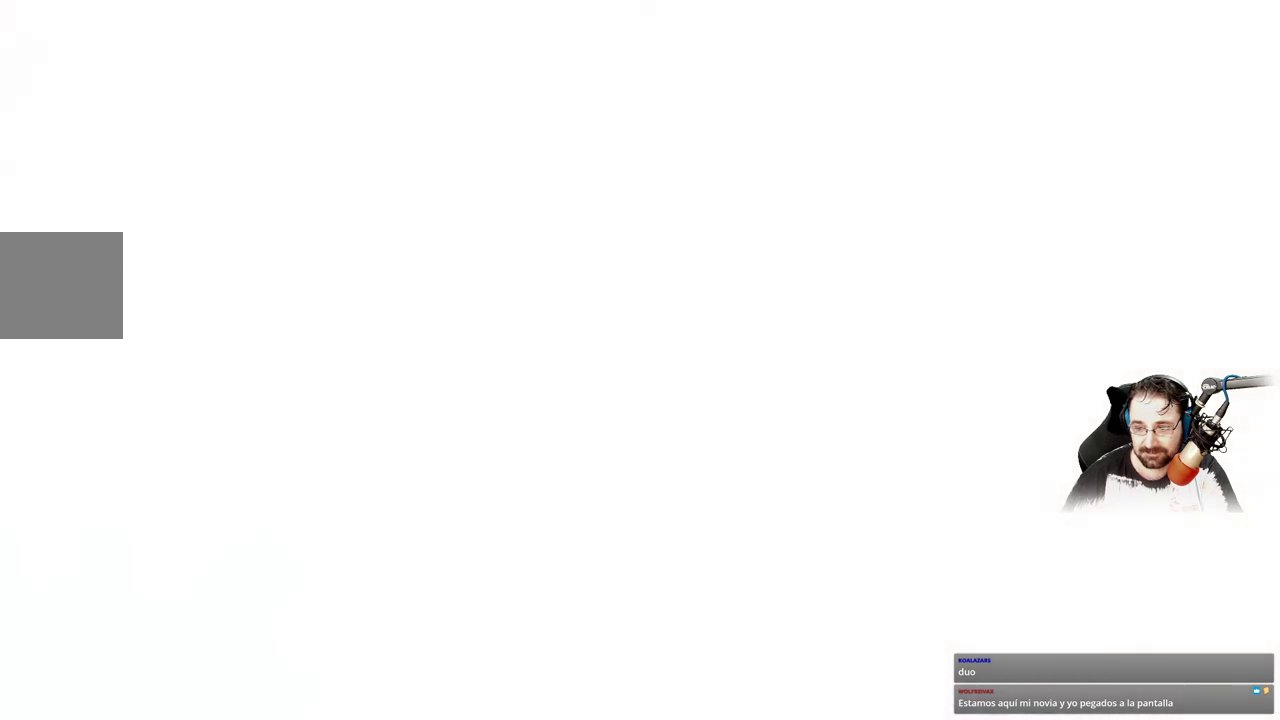
{"buttons": [], "left_stick": "up-right", "right_stick": "center", "events": []}
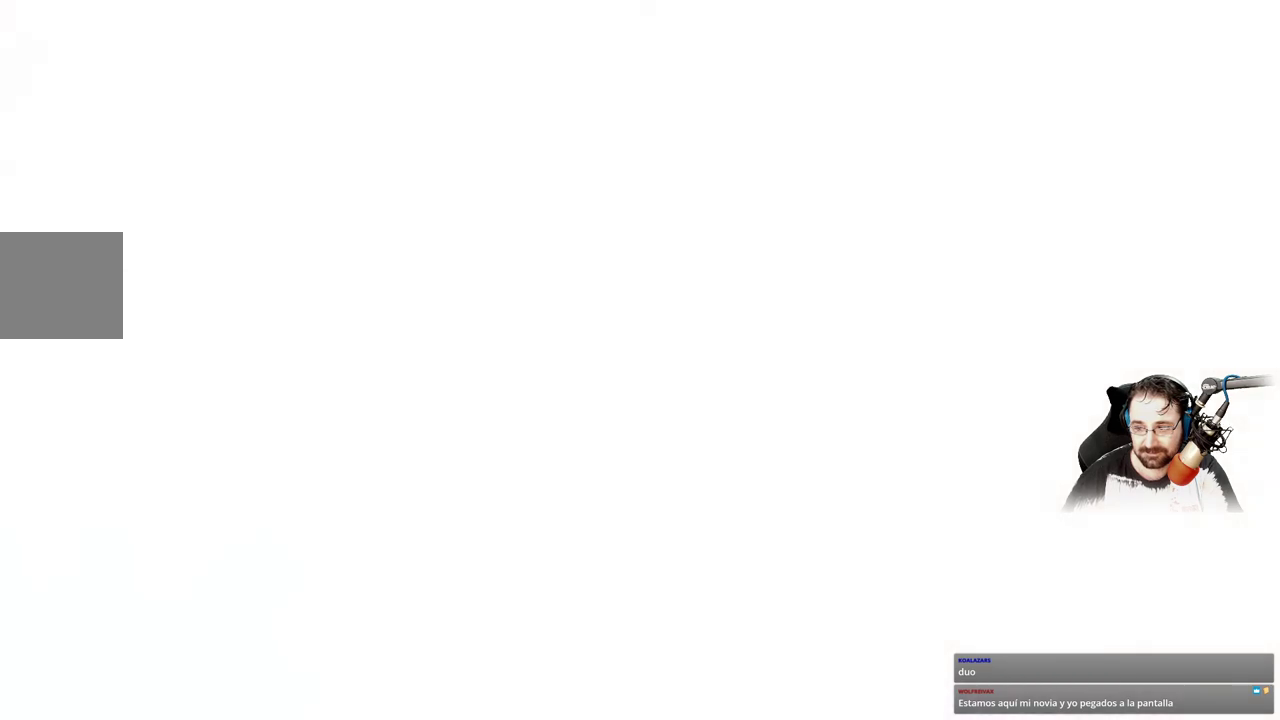
{"buttons": [], "left_stick": "up-right", "right_stick": "center", "events": []}
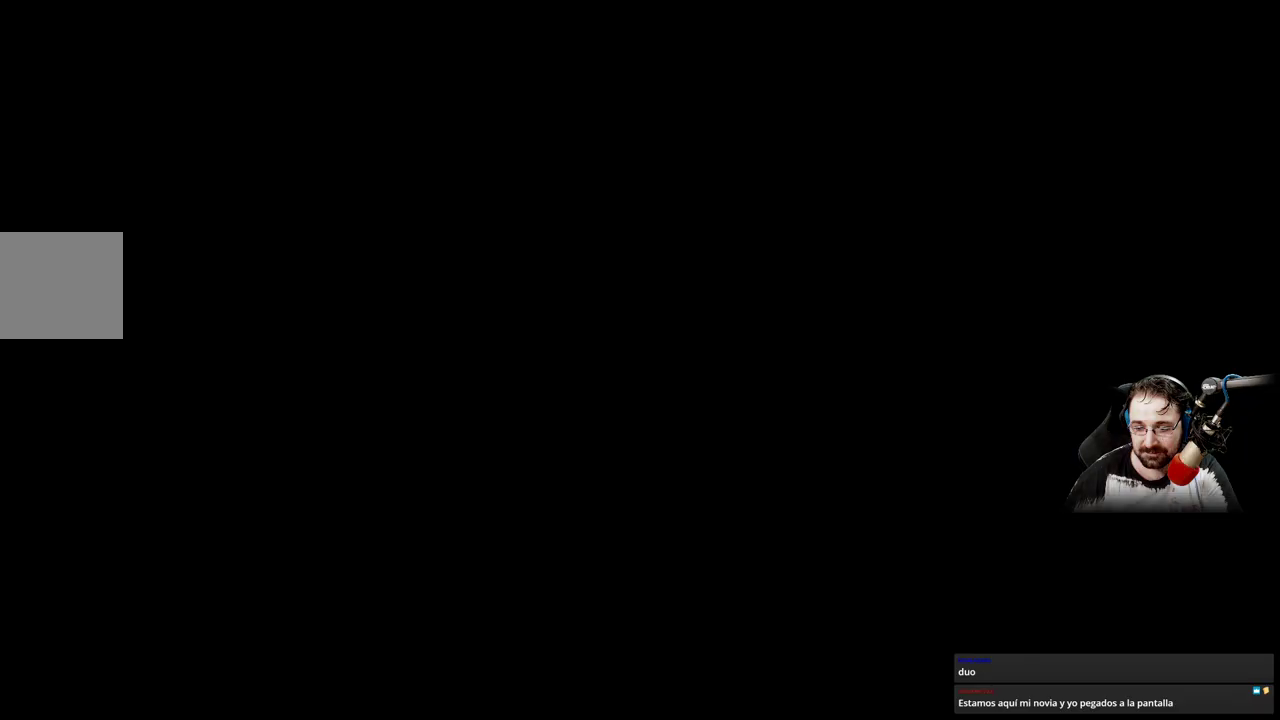
{"buttons": [], "left_stick": "up-right", "right_stick": "center", "events": []}
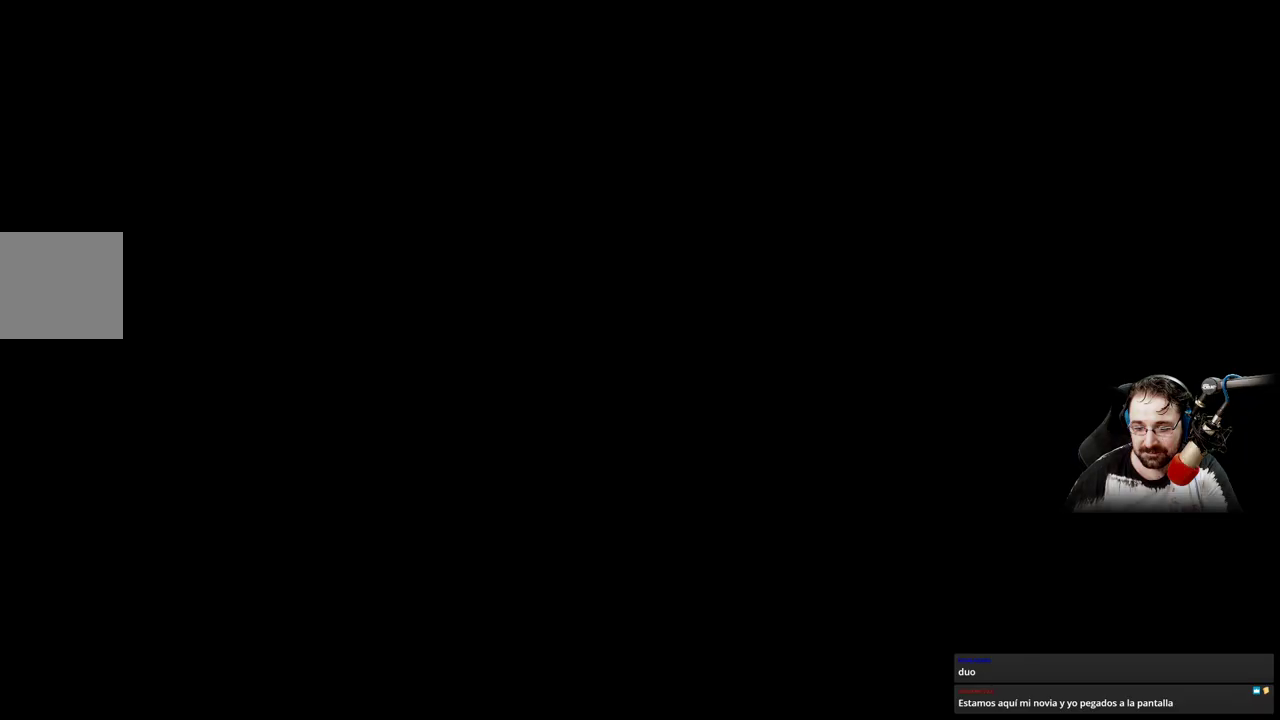
{"buttons": [], "left_stick": "center", "right_stick": "center", "events": [[300, "left_stick", "center"]]}